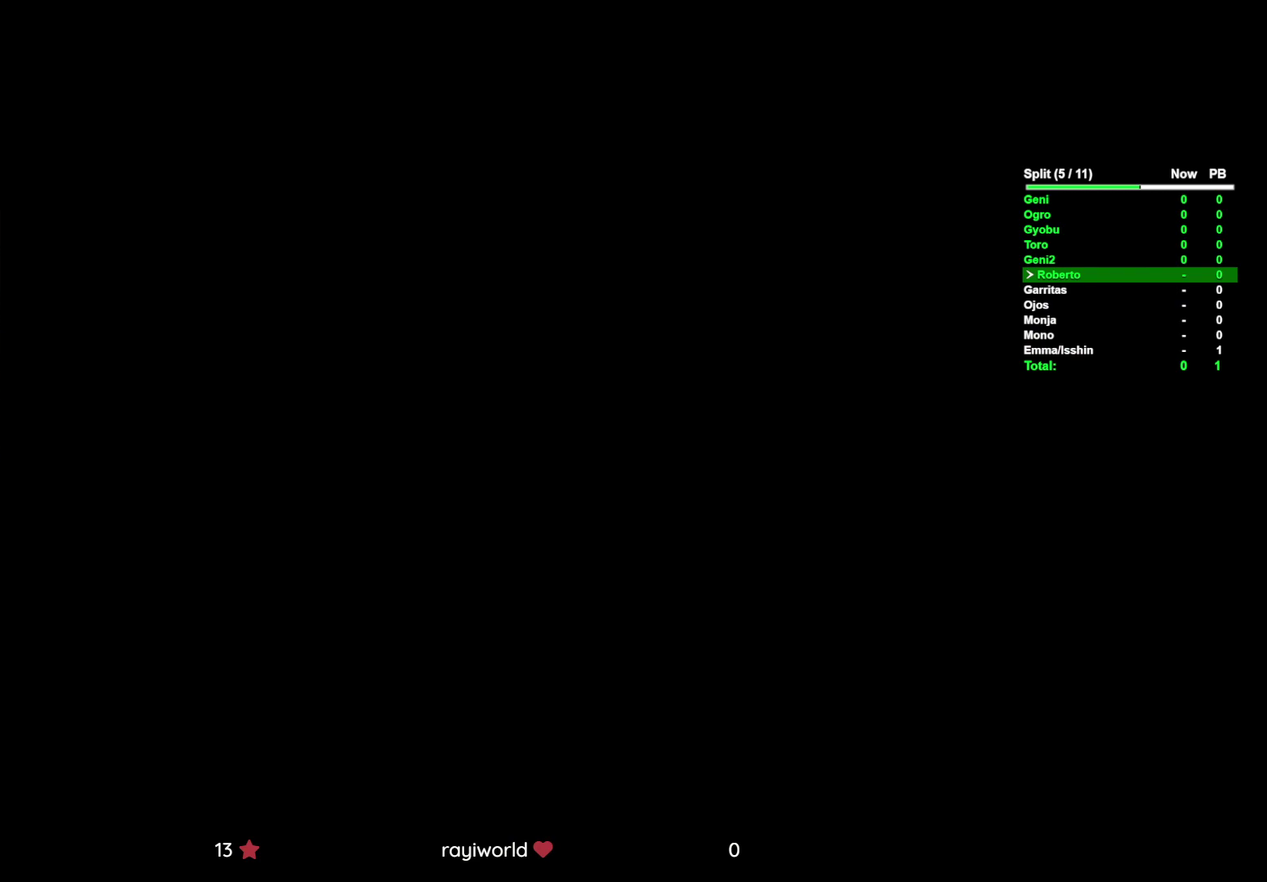
Gameplay with a controller (Xbox layout); each line is a JSON object with the inputs held at the frame after it. This overlay highlights the sticks when they move; stick clicks (L3 R3) are not distinguishable. Not read: A B DPAD_DOWN DPAD_LEFT DPAD_RIGHT DPAD_UP HOME L1 L2 L3 R1 R2 R3 X Y.
{"buttons": [], "left_stick": "center", "right_stick": "center"}
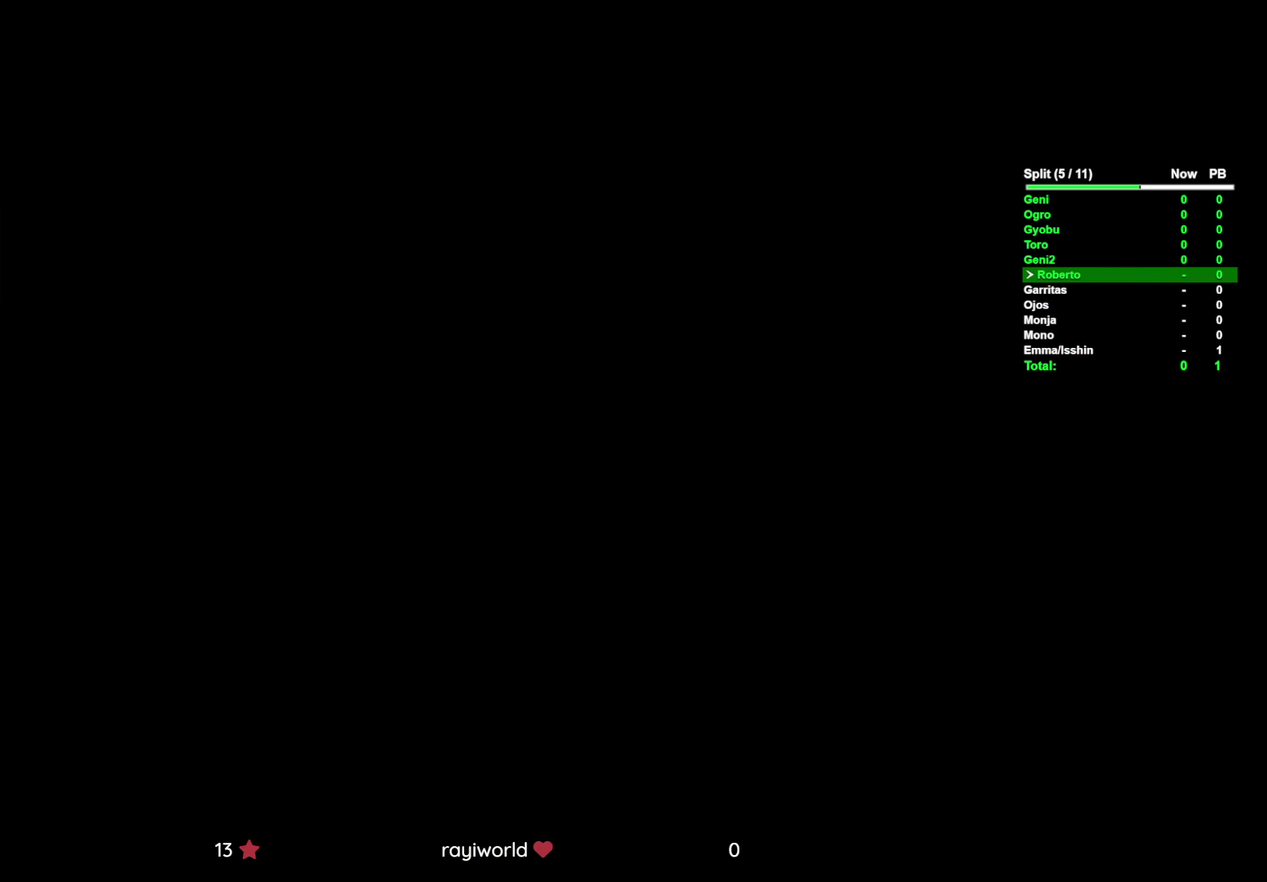
{"buttons": [], "left_stick": "center", "right_stick": "center"}
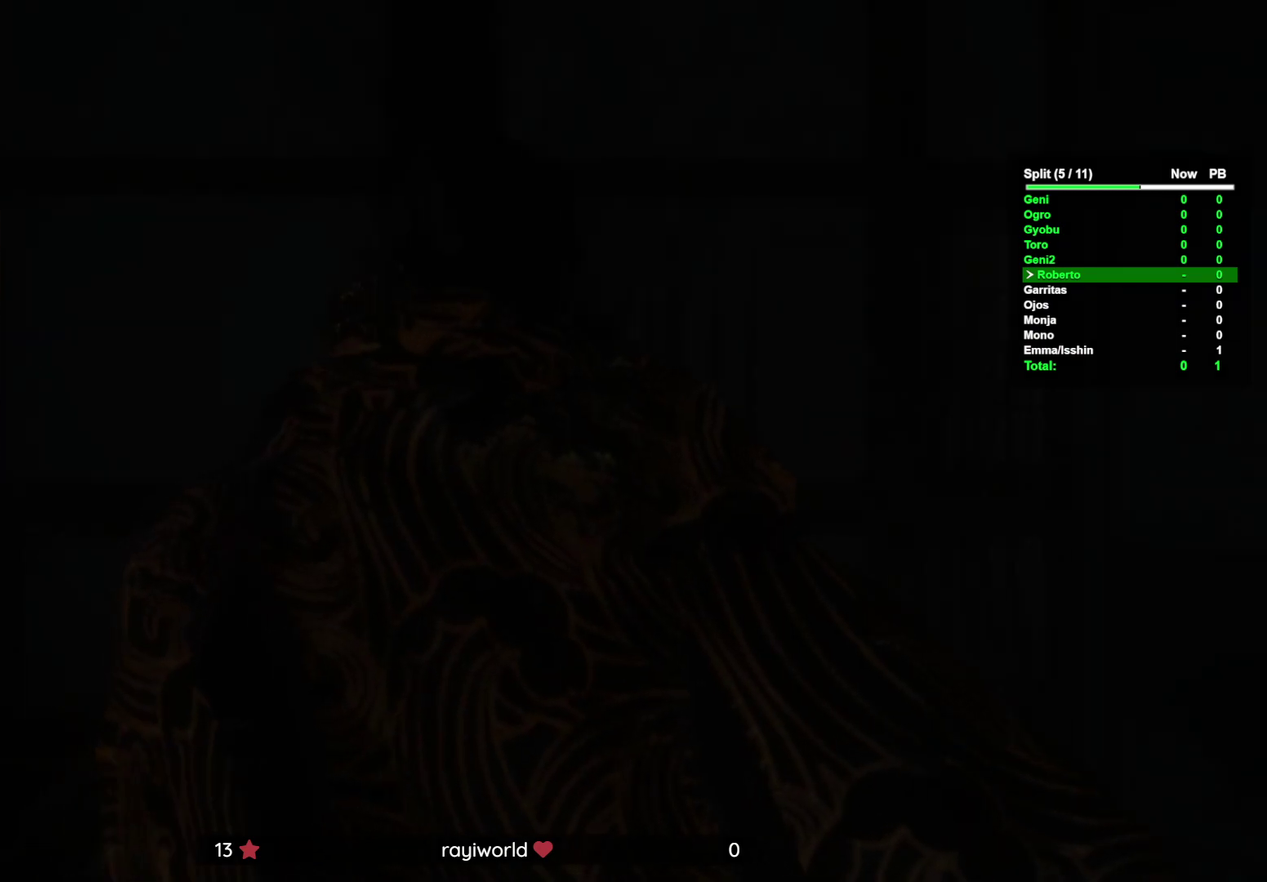
{"buttons": [], "left_stick": "up", "right_stick": "center"}
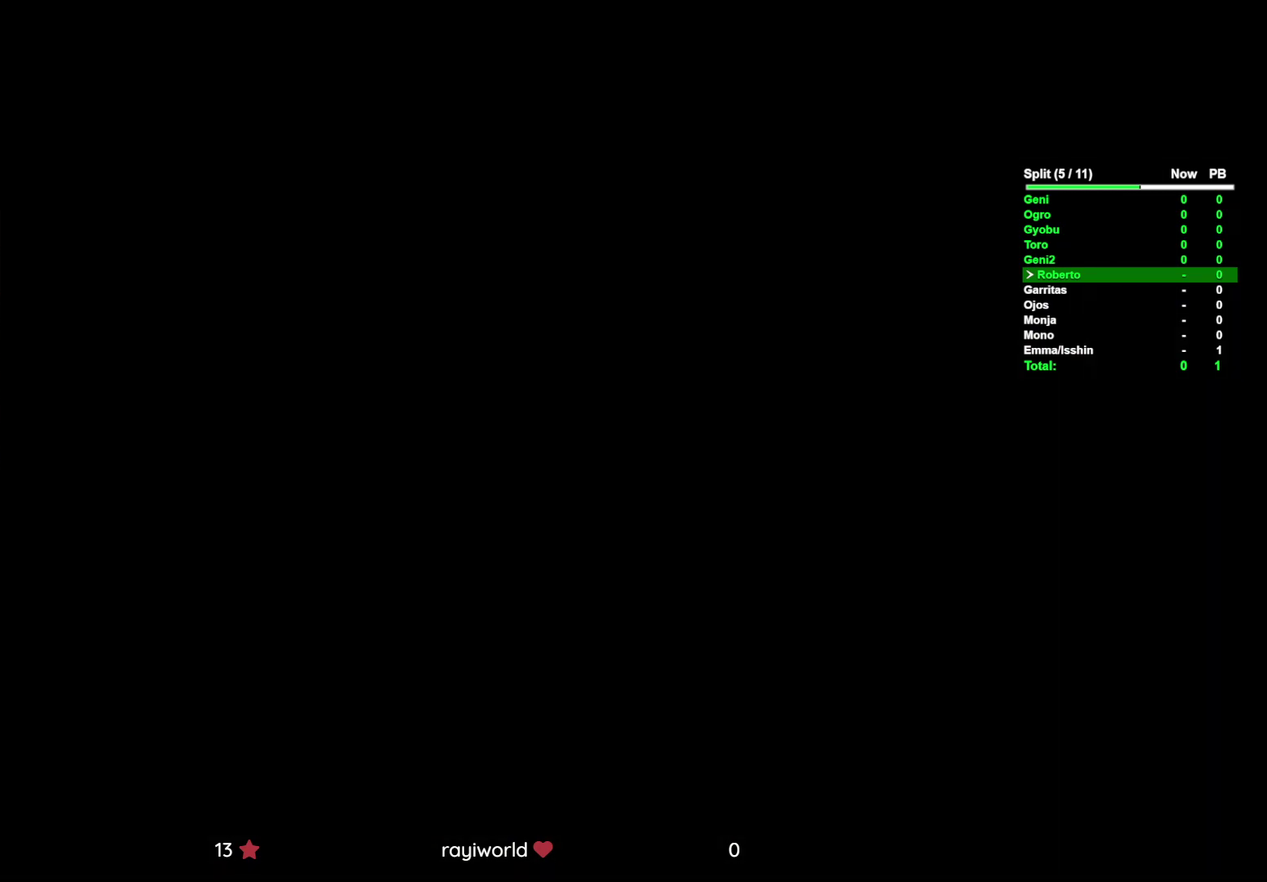
{"buttons": [], "left_stick": "up", "right_stick": "center"}
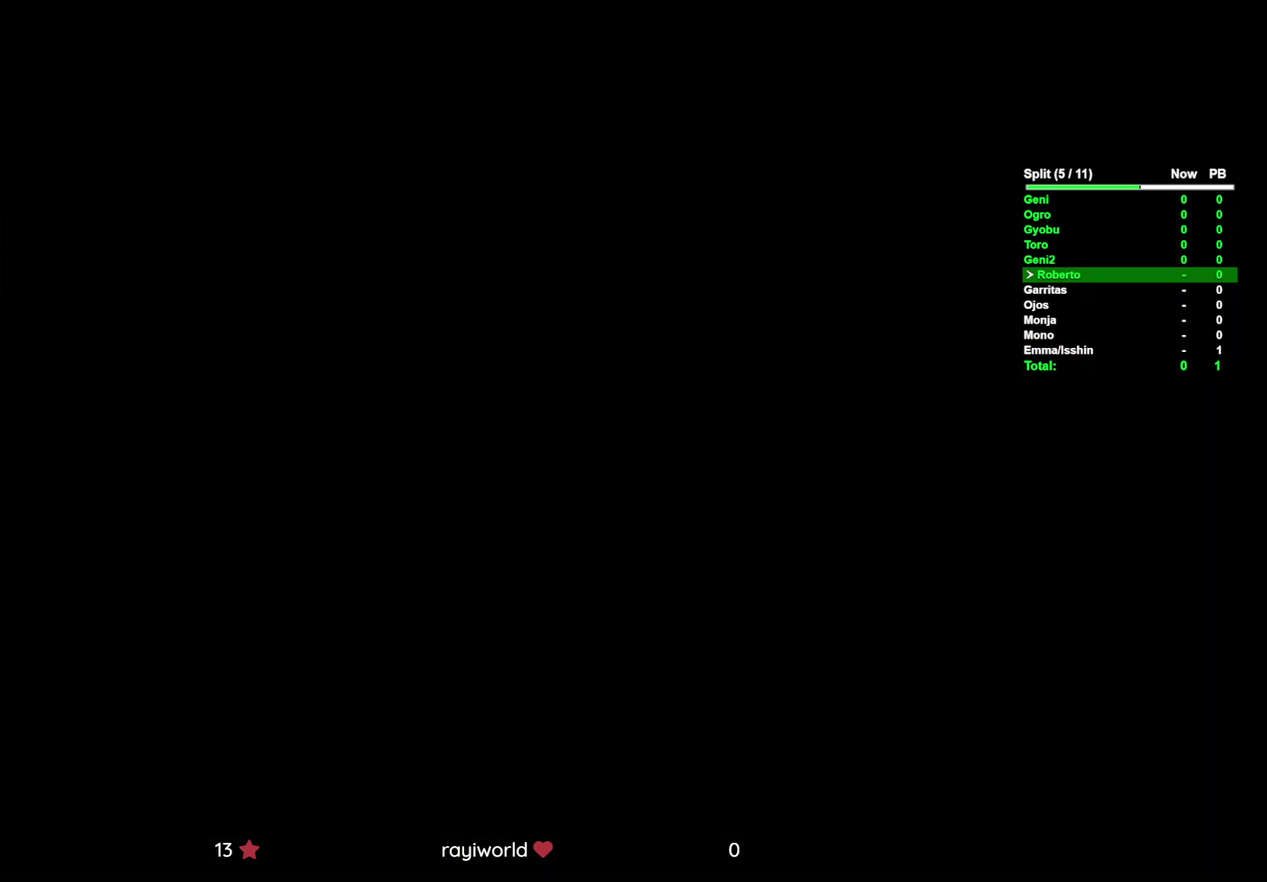
{"buttons": [], "left_stick": "up", "right_stick": "center"}
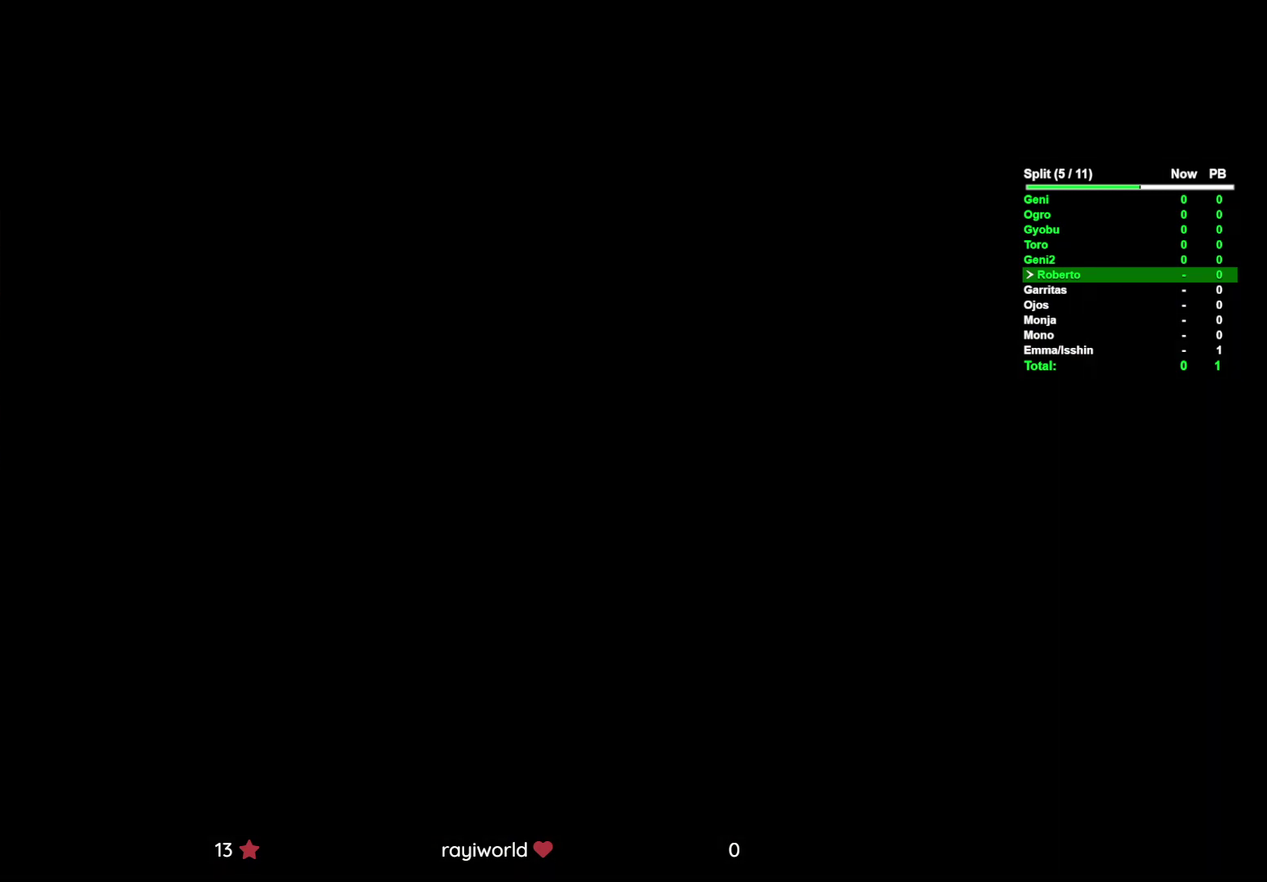
{"buttons": [], "left_stick": "up", "right_stick": "center"}
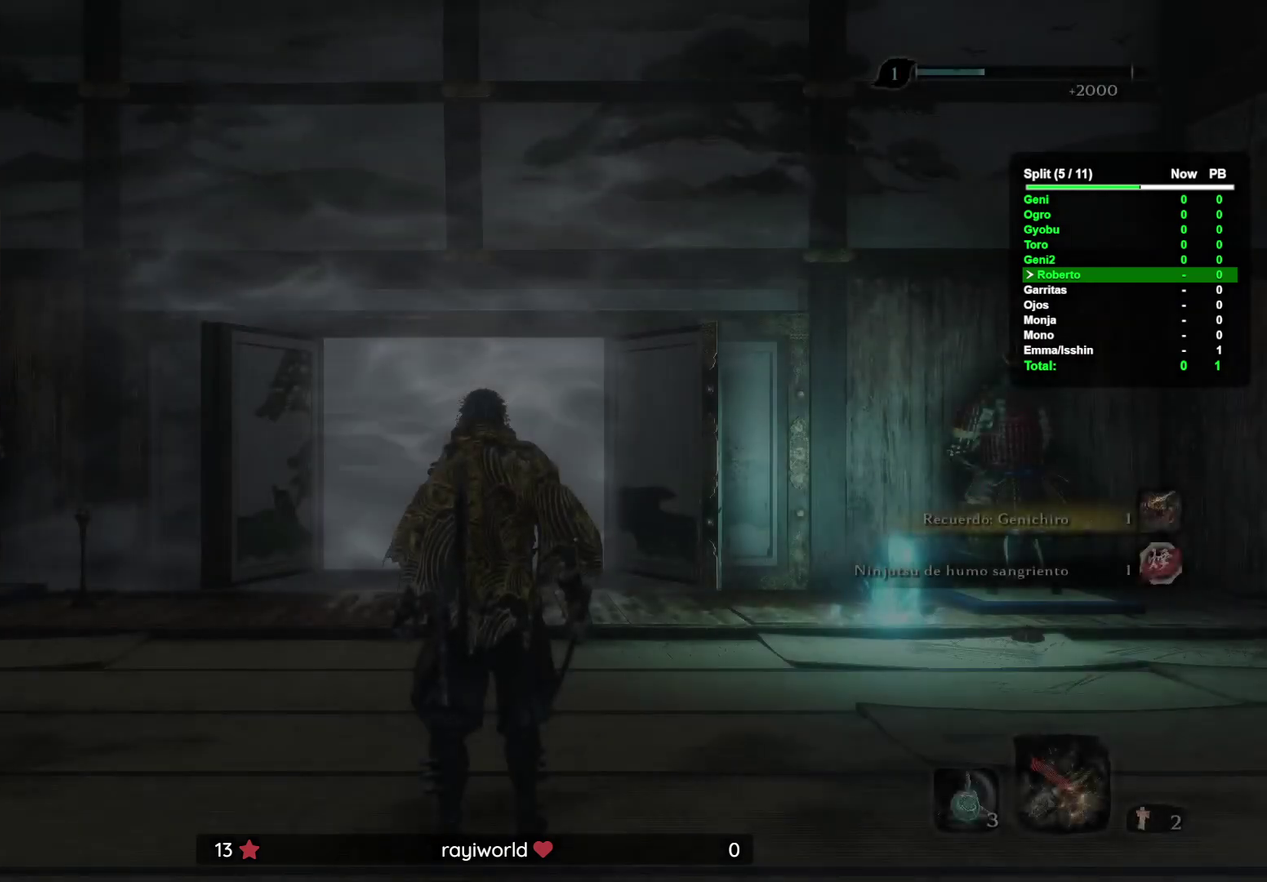
{"buttons": [], "left_stick": "up", "right_stick": "center"}
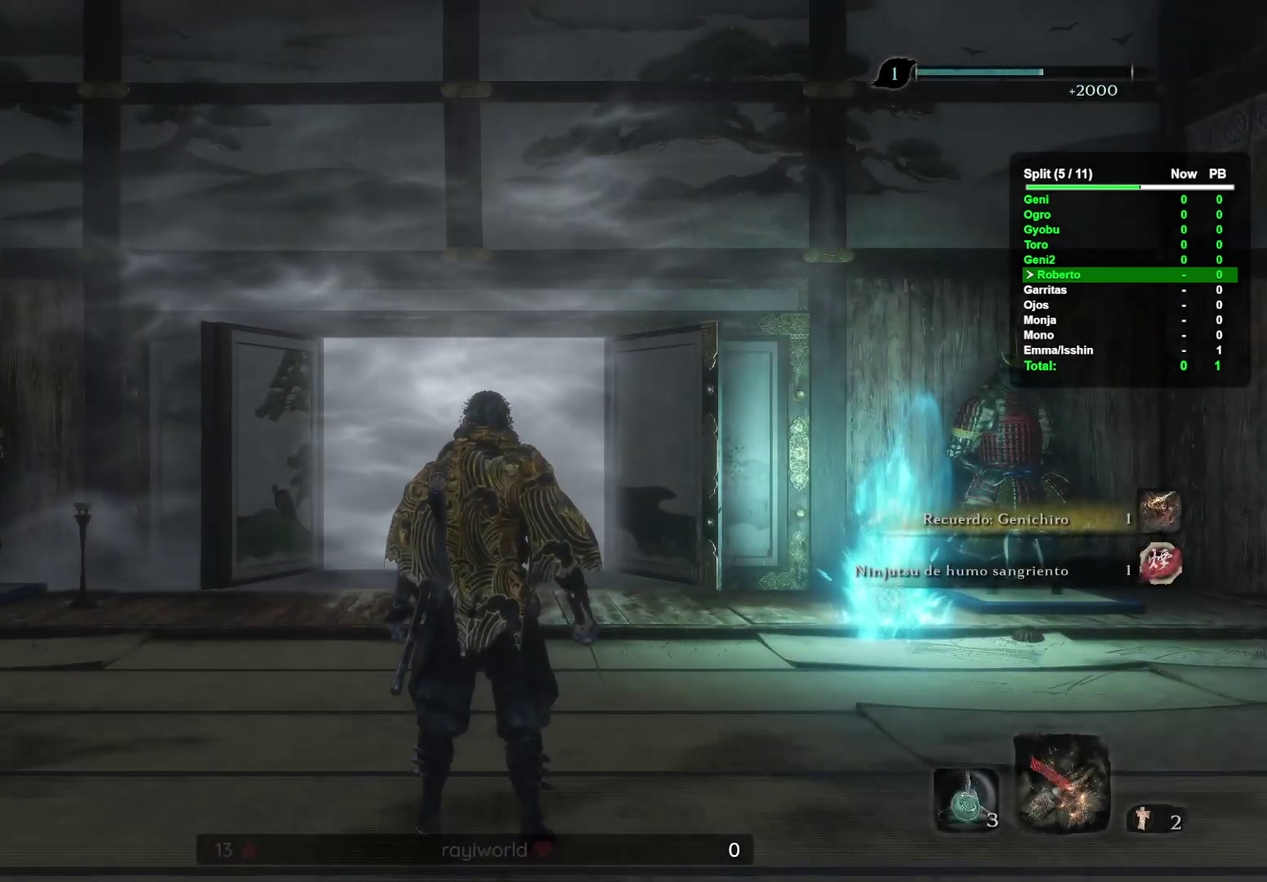
{"buttons": [], "left_stick": "up", "right_stick": "center"}
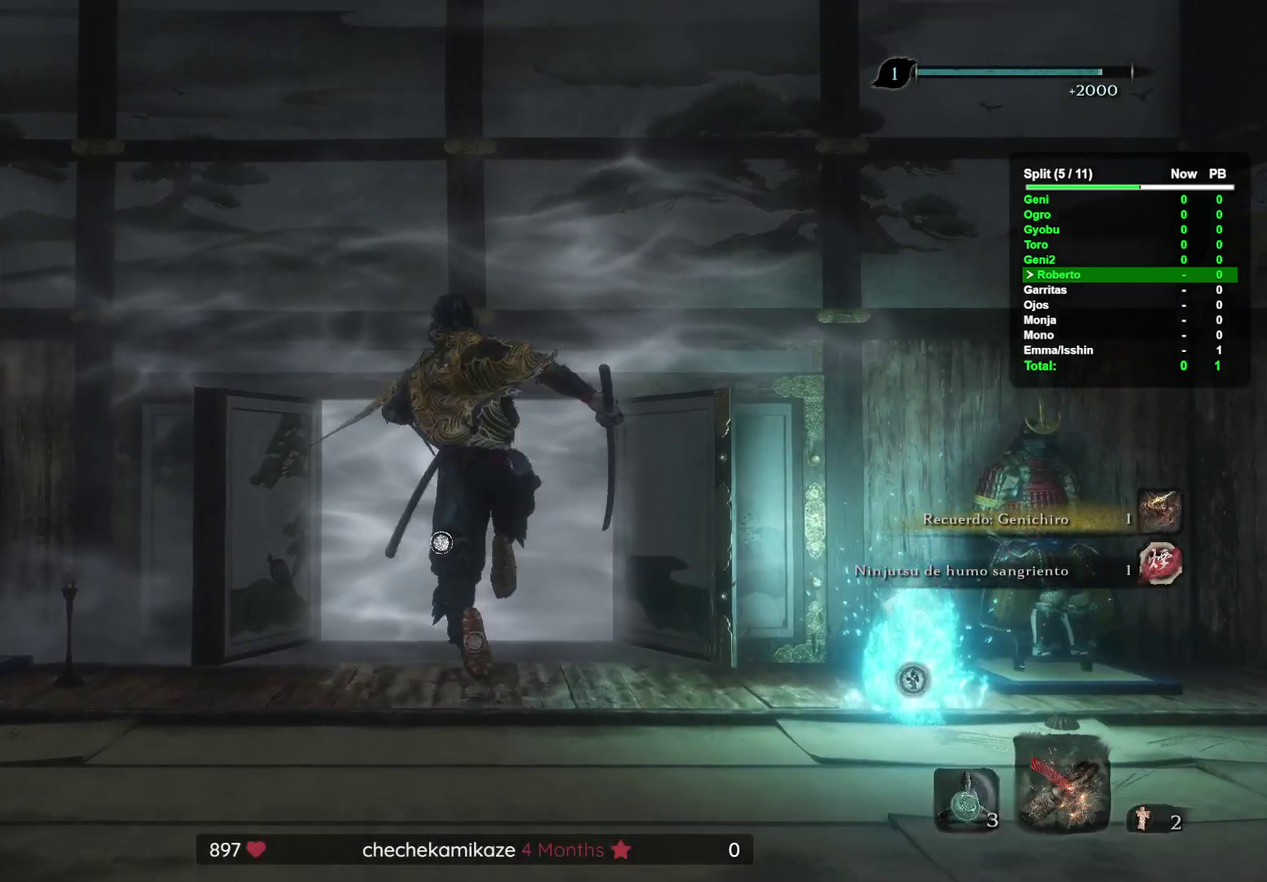
{"buttons": [], "left_stick": "up", "right_stick": "center"}
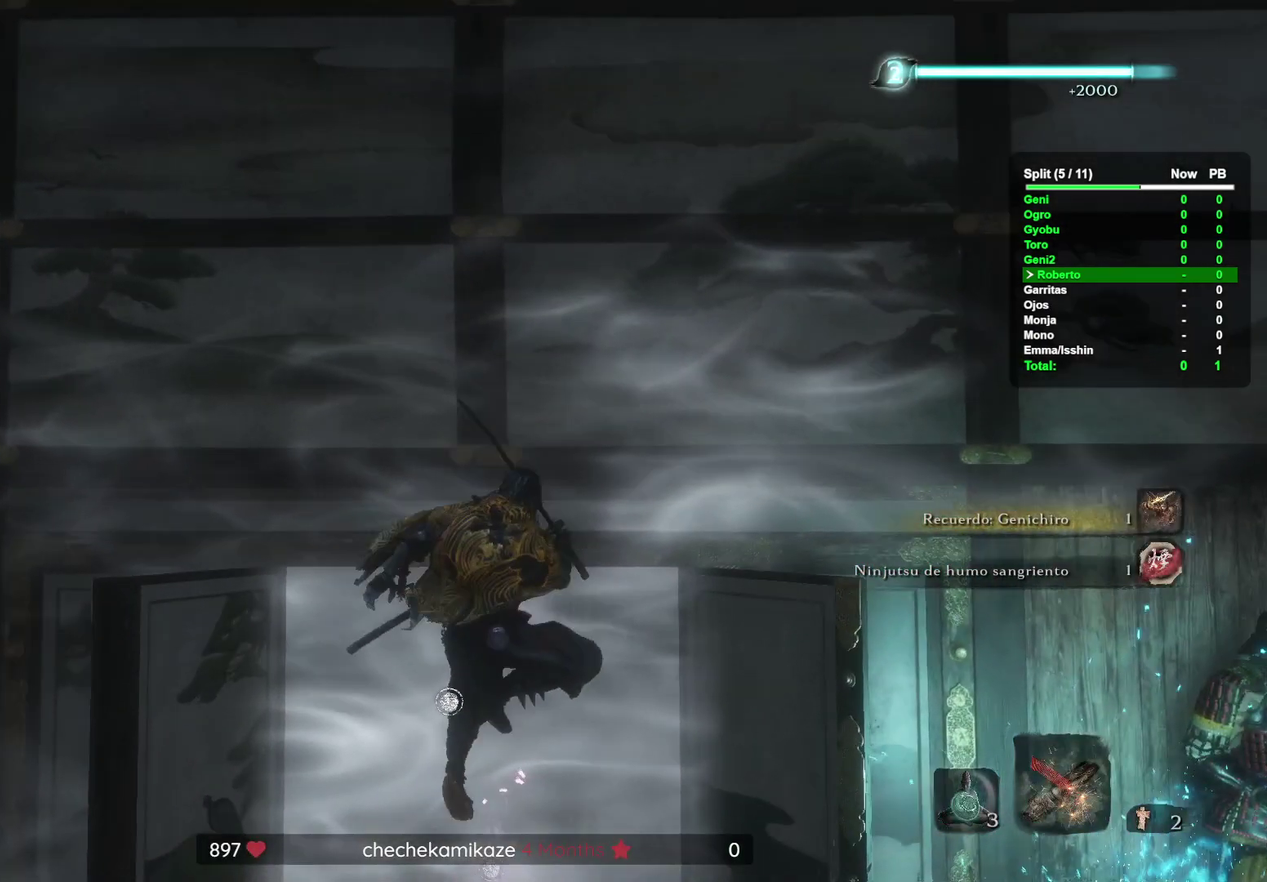
{"buttons": [], "left_stick": "up", "right_stick": "left"}